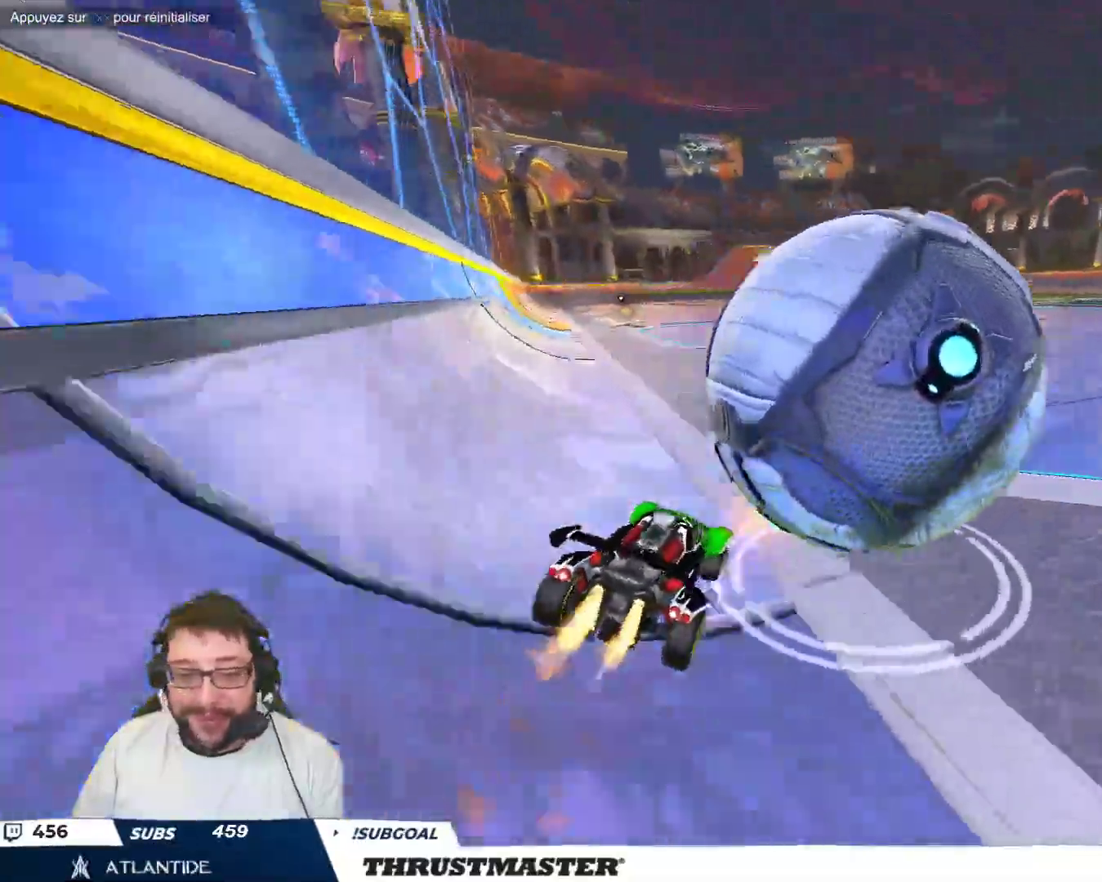
Gameplay with a controller (Xbox layout); each line is a JSON object with the inputs held at the frame after it. "events" lists button and stick changes between this image and that frame as [ms after this image, input, new state], when the widget could be followed in between. Not read: L2 L3 R3 right_stick.
{"buttons": [], "left_stick": "right", "events": [[117, "left_stick", "center"], [167, "R2", "down"], [200, "B", "up"], [250, "R2", "up"], [250, "left_stick", "right"]]}
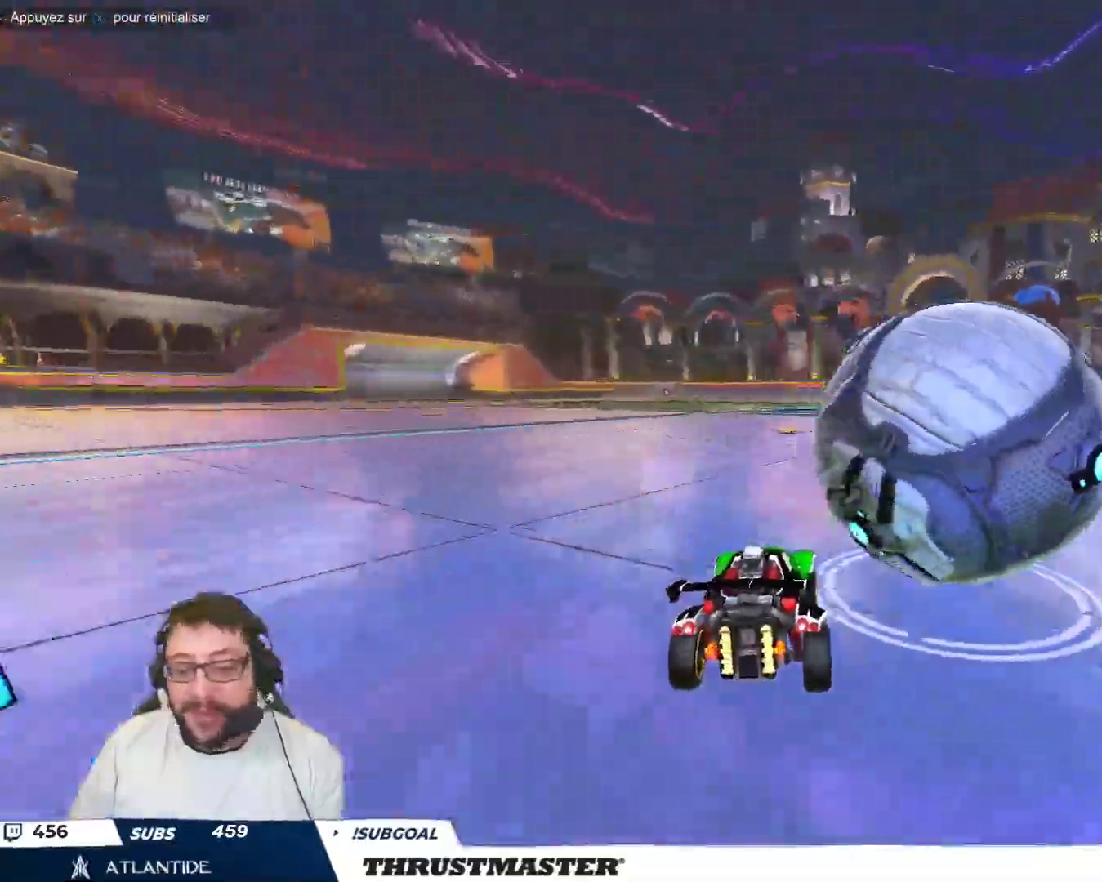
{"buttons": [], "left_stick": "right", "events": [[100, "left_stick", "left"], [150, "A", "down"], [150, "B", "down"], [183, "A", "up"], [183, "R2", "down"], [183, "left_stick", "right"], [200, "B", "up"], [250, "A", "down"], [250, "B", "down"], [250, "R2", "up"], [350, "A", "up"], [350, "R2", "down"], [383, "B", "up"], [450, "R2", "up"]]}
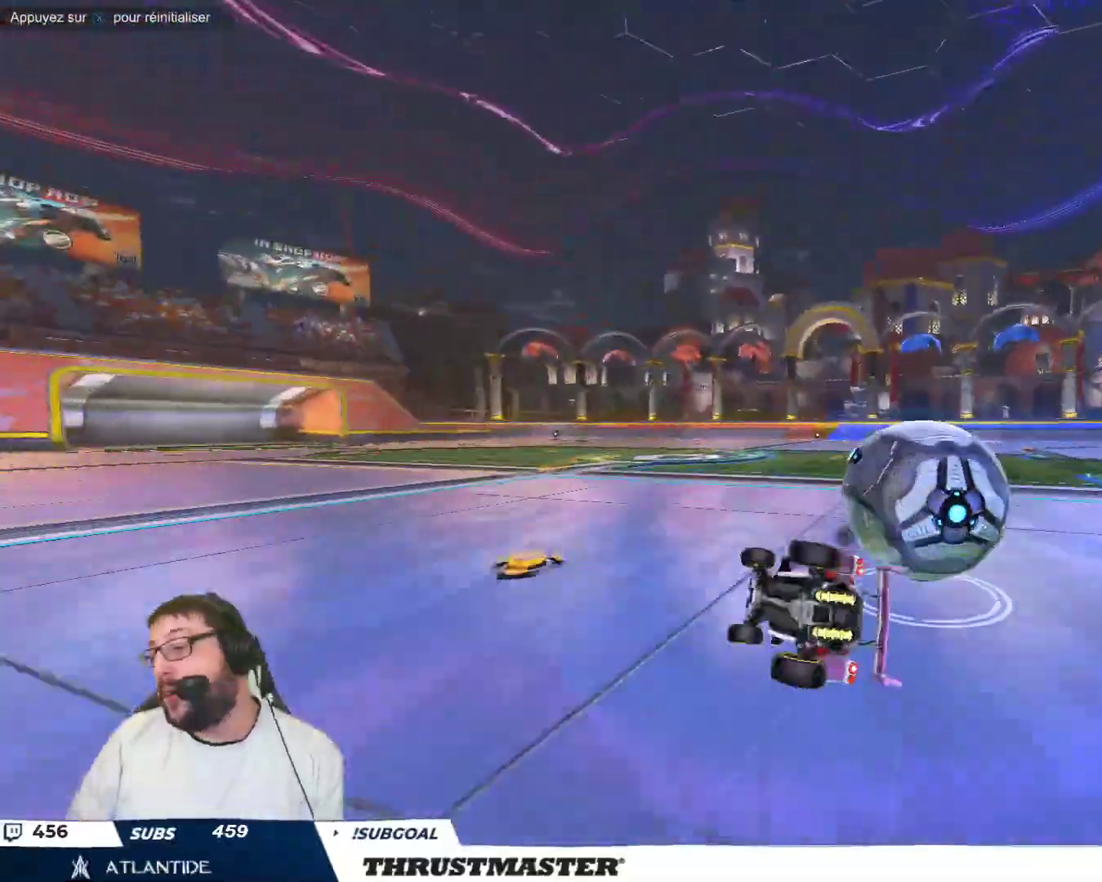
{"buttons": [], "left_stick": "center", "events": [[417, "Y", "down"], [467, "left_stick", "center"], [483, "Y", "up"]]}
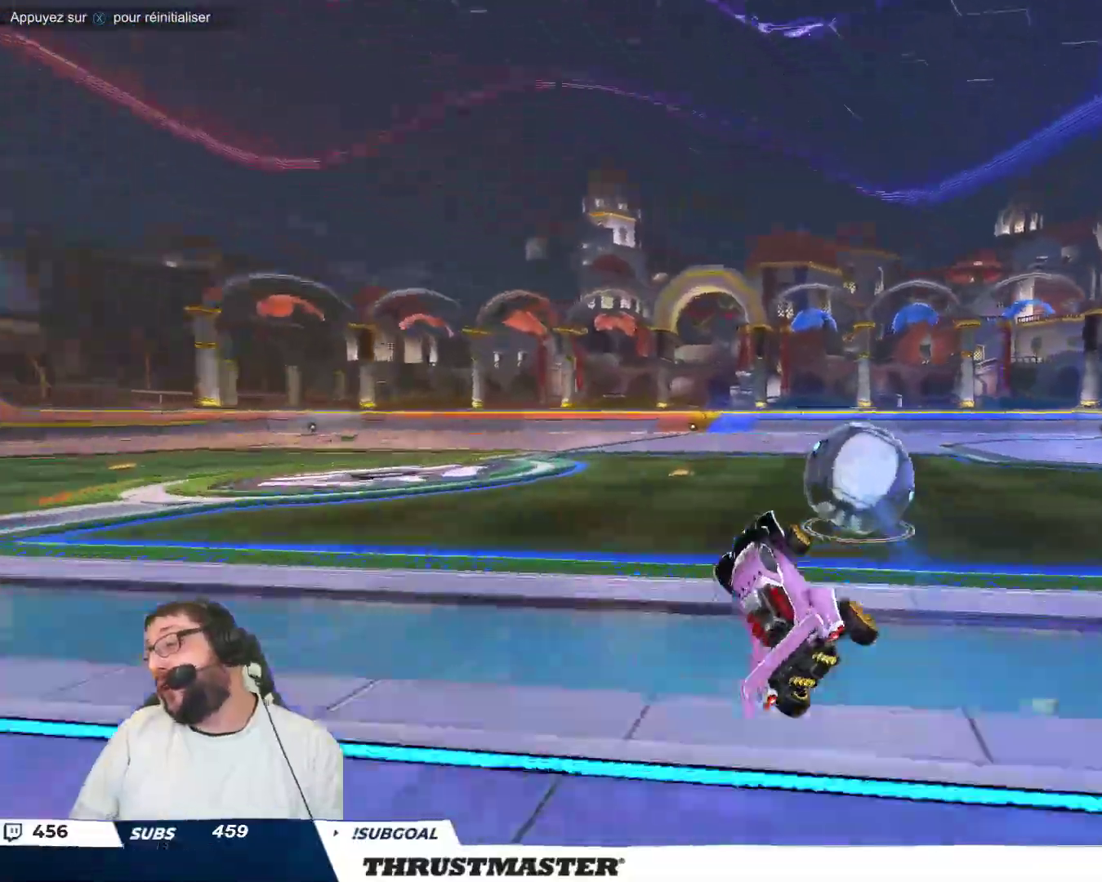
{"buttons": [], "left_stick": "center", "events": []}
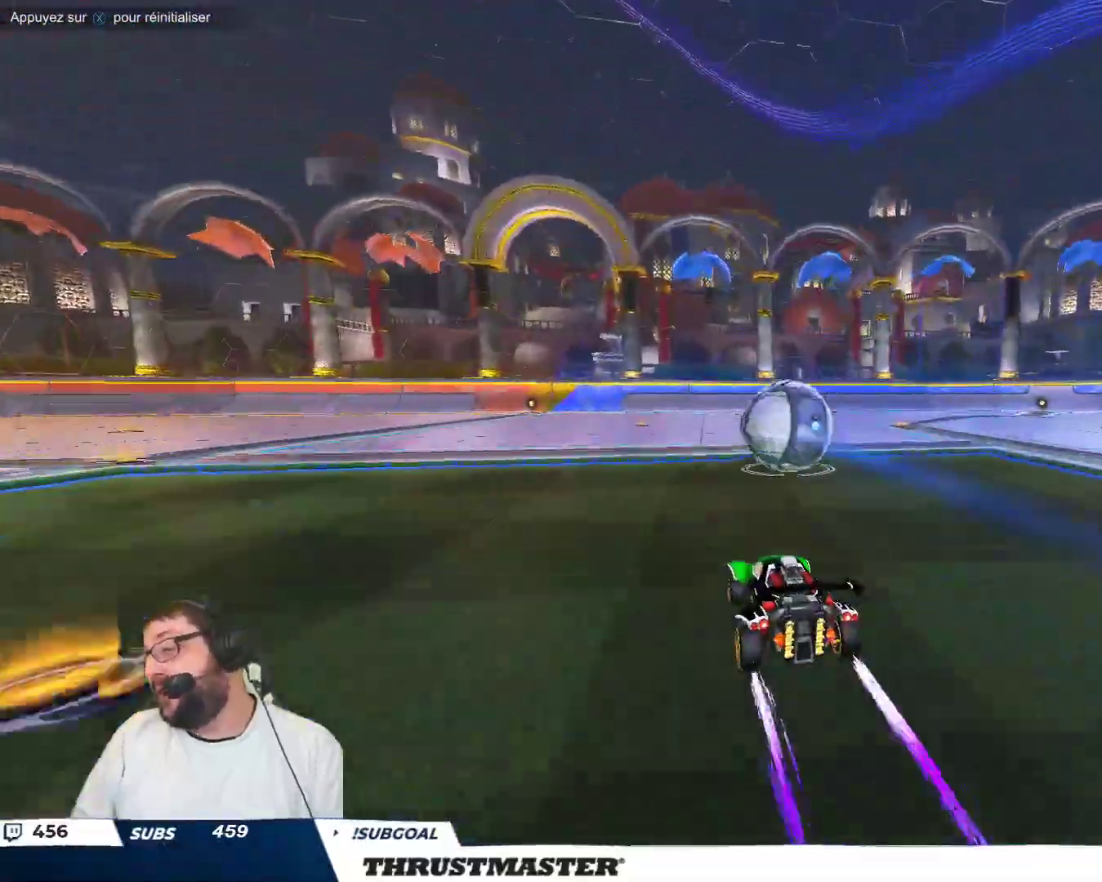
{"buttons": ["R2"], "left_stick": "center", "events": [[17, "Y", "down"], [100, "Y", "up"], [333, "R2", "down"], [333, "left_stick", "right"], [417, "left_stick", "center"]]}
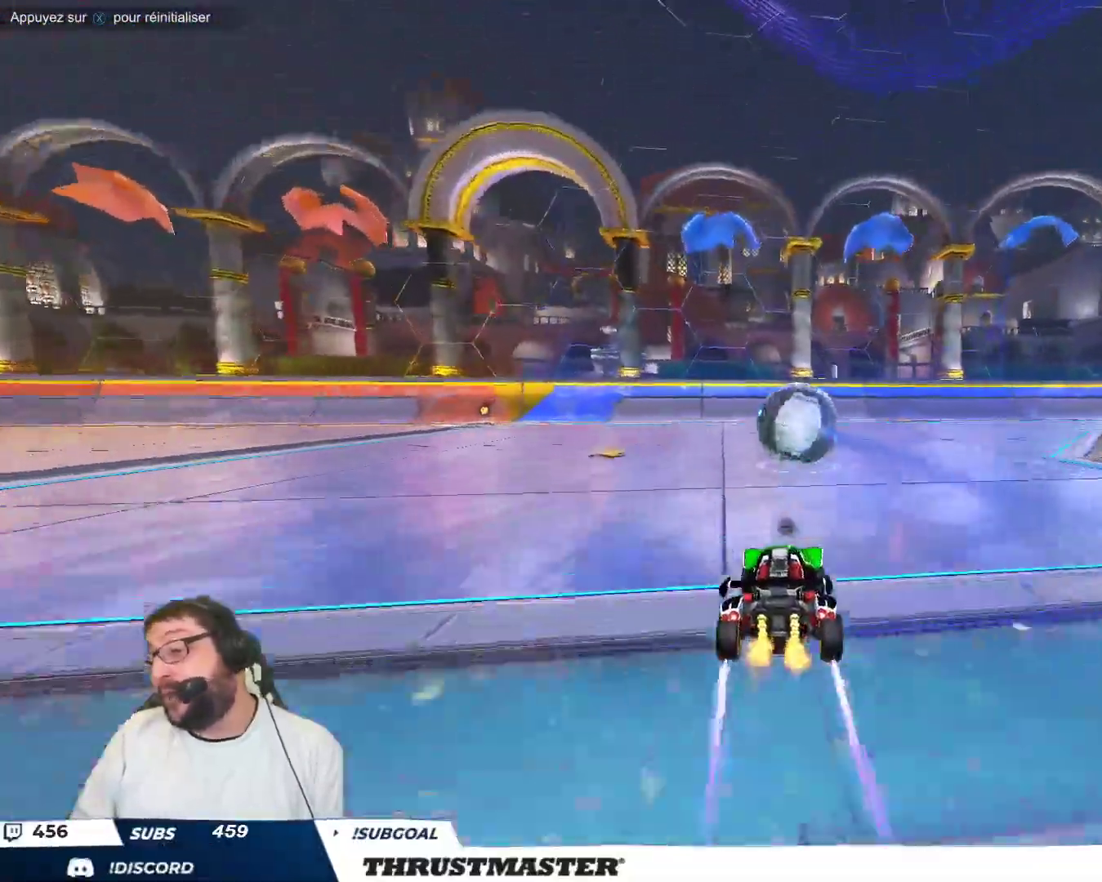
{"buttons": ["B"], "left_stick": "center", "events": [[33, "R2", "up"], [500, "B", "down"]]}
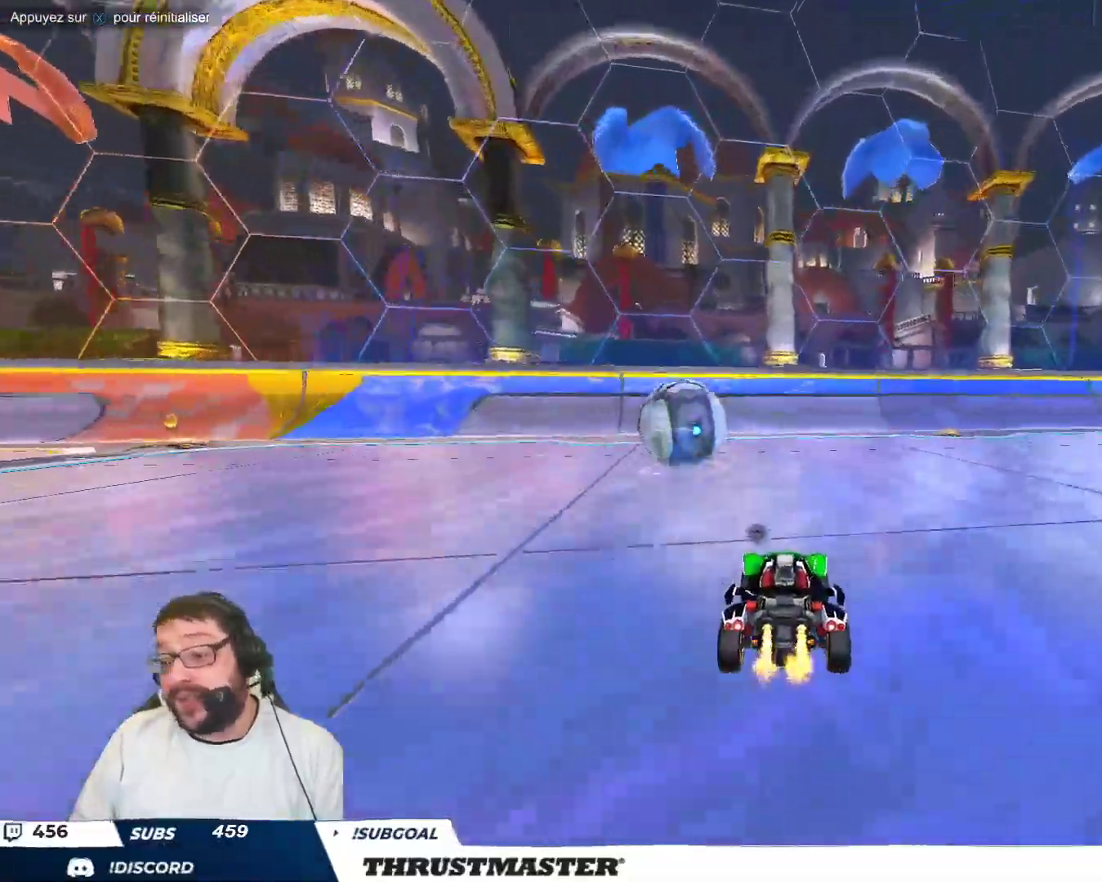
{"buttons": [], "left_stick": "center", "events": [[17, "Y", "down"], [83, "B", "up"], [83, "Y", "up"], [100, "R2", "down"], [200, "R2", "up"]]}
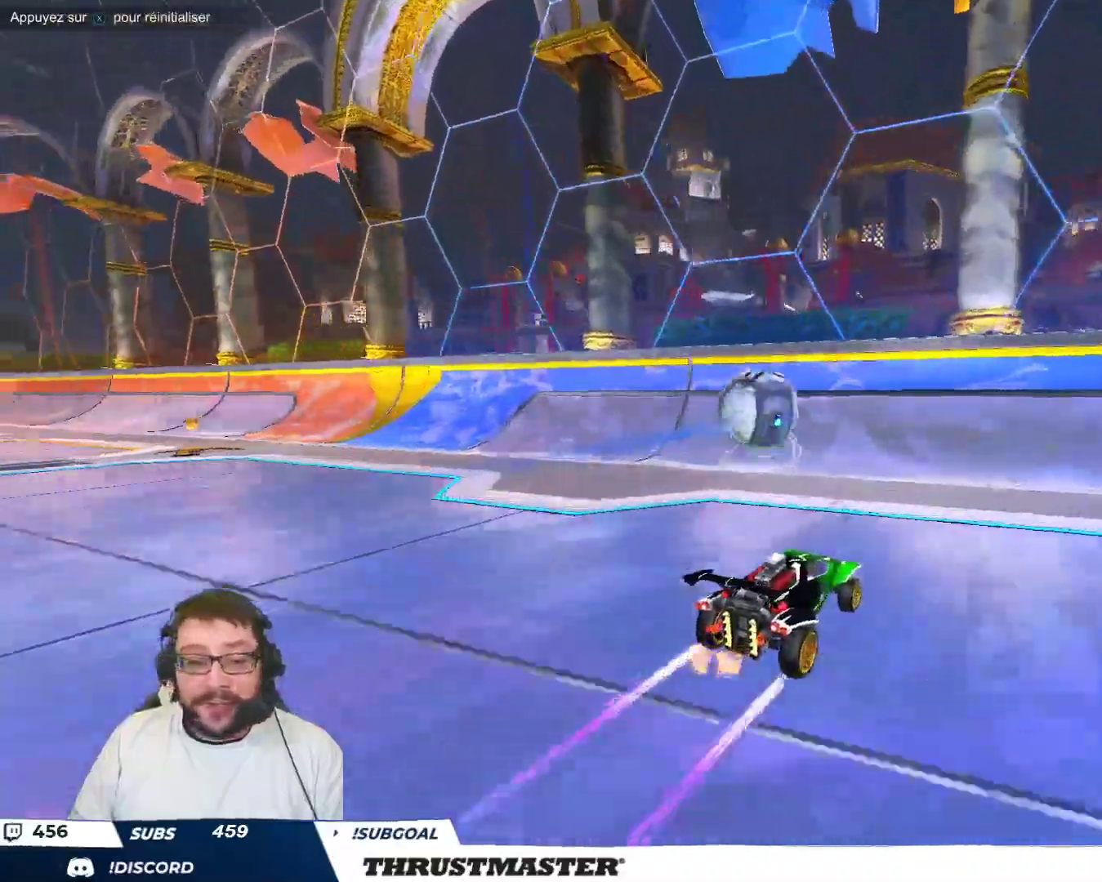
{"buttons": [], "left_stick": "center", "events": [[183, "left_stick", "down-left"], [283, "R2", "down"], [433, "left_stick", "center"], [467, "R2", "up"]]}
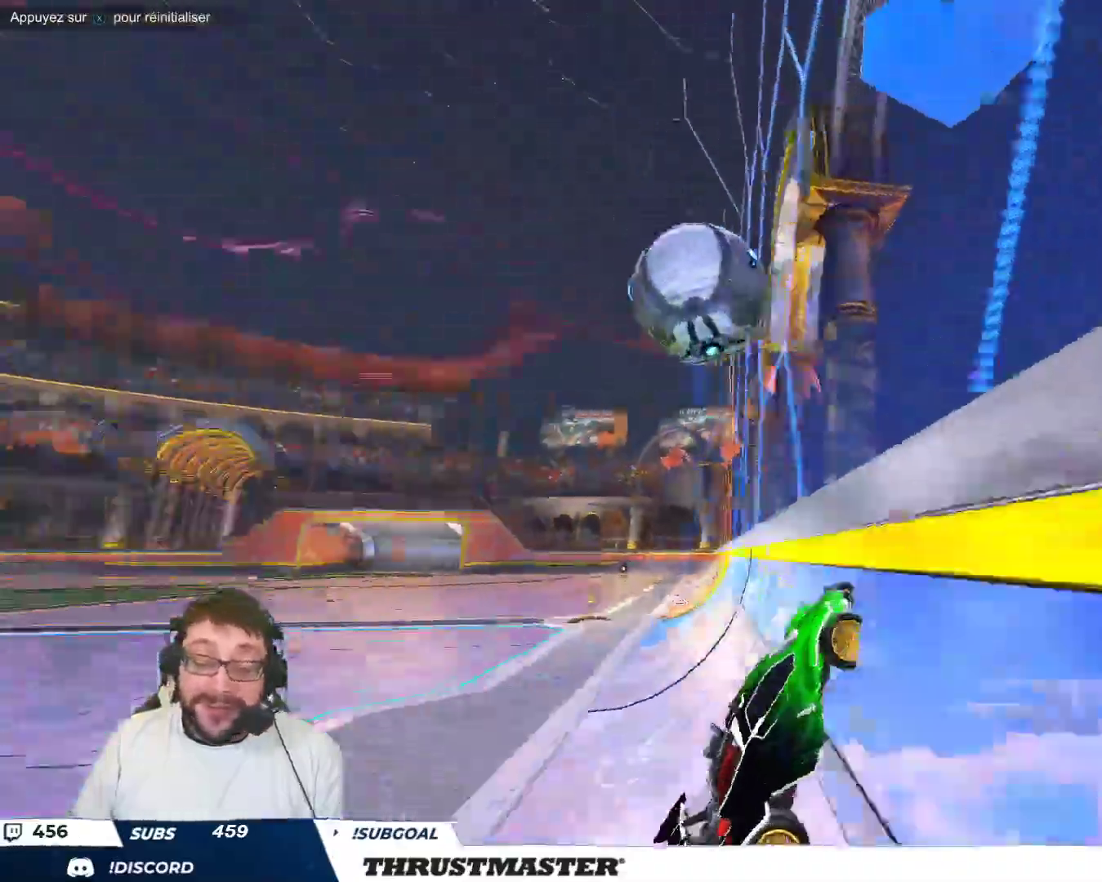
{"buttons": [], "left_stick": "up-left", "events": [[83, "left_stick", "up-left"], [167, "R2", "down"], [217, "left_stick", "center"], [417, "left_stick", "up-left"], [450, "R2", "up"]]}
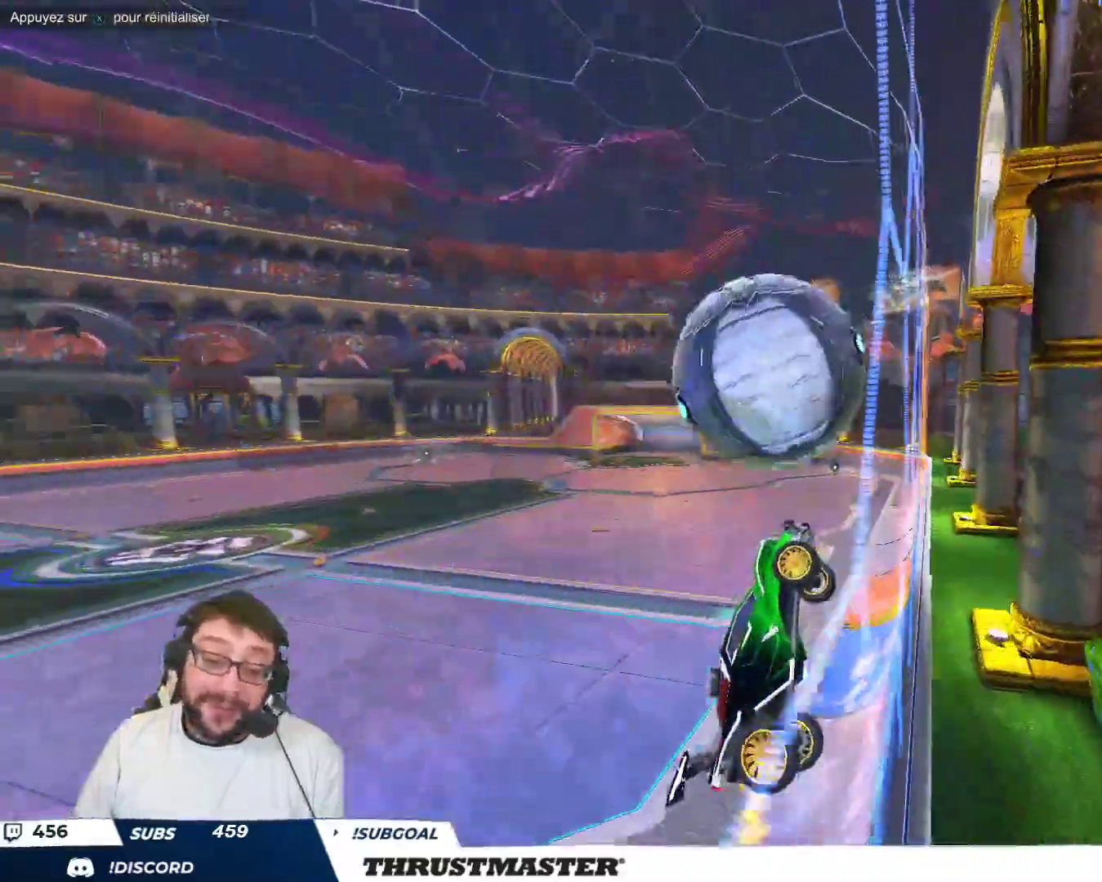
{"buttons": [], "left_stick": "down-right", "events": [[117, "A", "down"], [117, "B", "down"], [167, "left_stick", "down-left"], [233, "left_stick", "right"], [267, "A", "up"], [450, "B", "up"], [500, "left_stick", "down-right"]]}
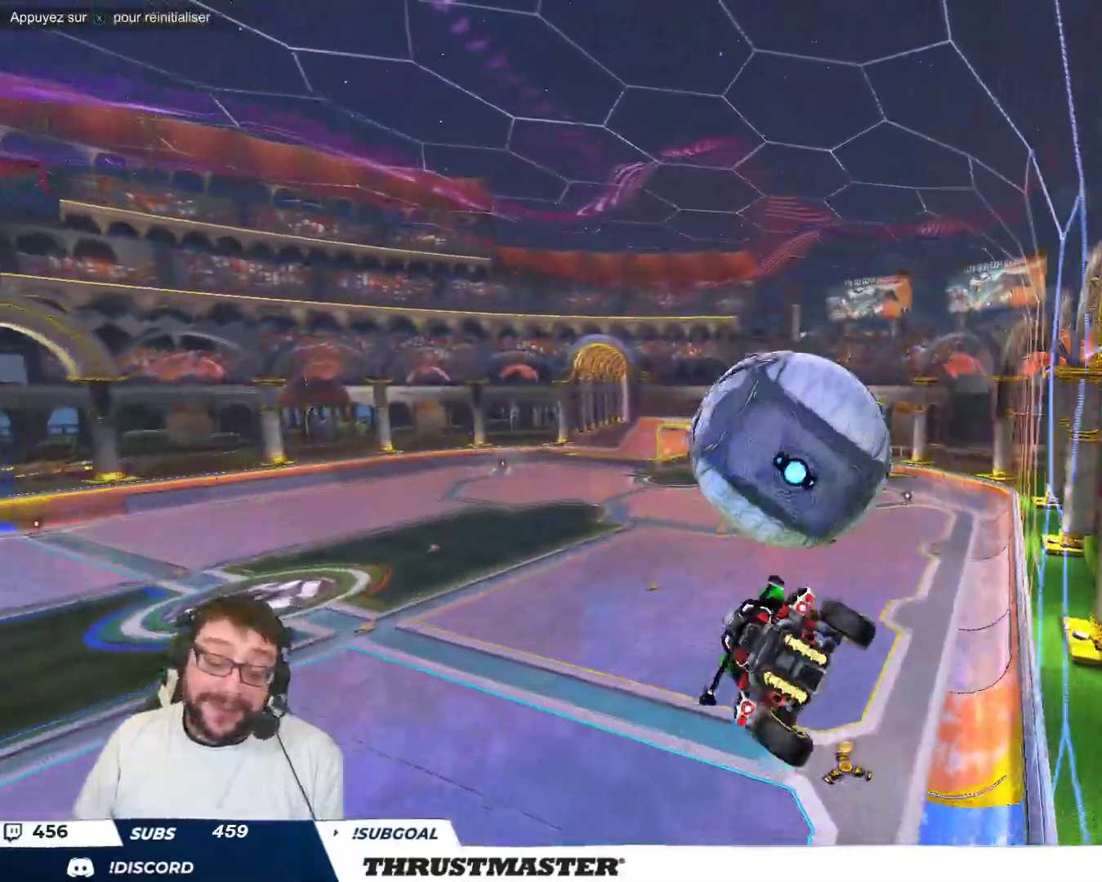
{"buttons": [], "left_stick": "down-right", "events": [[83, "B", "down"], [117, "R2", "down"], [217, "R2", "up"], [267, "left_stick", "right"], [367, "A", "down"], [367, "left_stick", "down-right"], [417, "A", "up"], [417, "R2", "down"], [450, "B", "up"], [467, "R2", "up"]]}
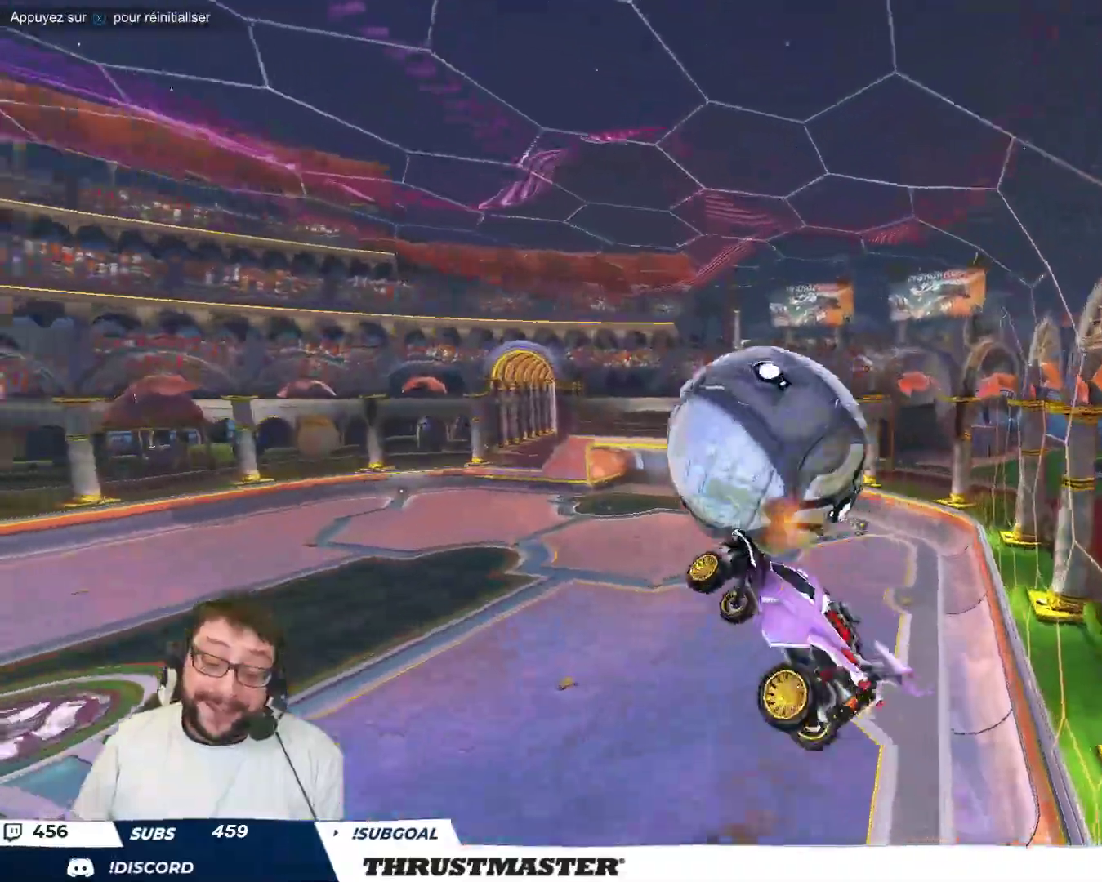
{"buttons": ["B"], "left_stick": "right", "events": [[17, "left_stick", "right"], [83, "R2", "down"], [133, "B", "down"], [200, "R2", "up"], [283, "B", "up"], [383, "B", "down"]]}
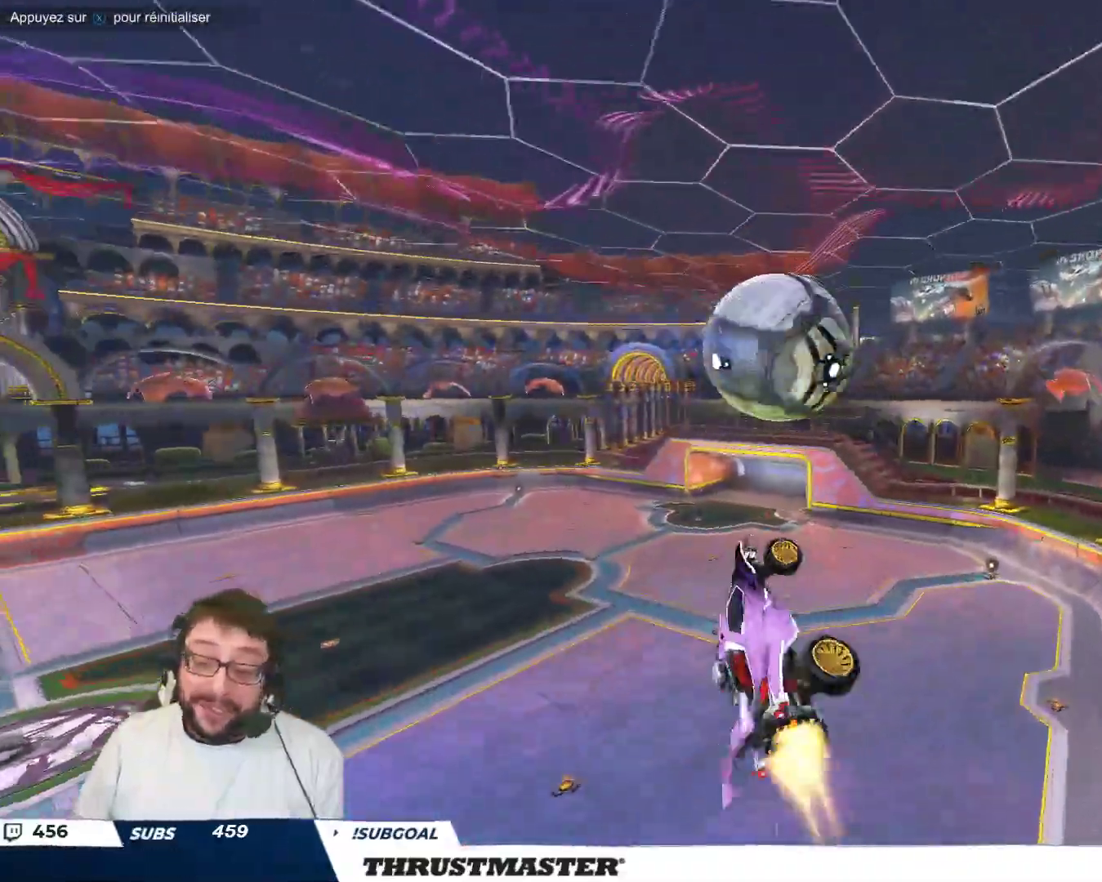
{"buttons": [], "left_stick": "down-right", "events": [[133, "R2", "down"], [150, "B", "up"], [183, "R2", "up"], [500, "left_stick", "down-right"]]}
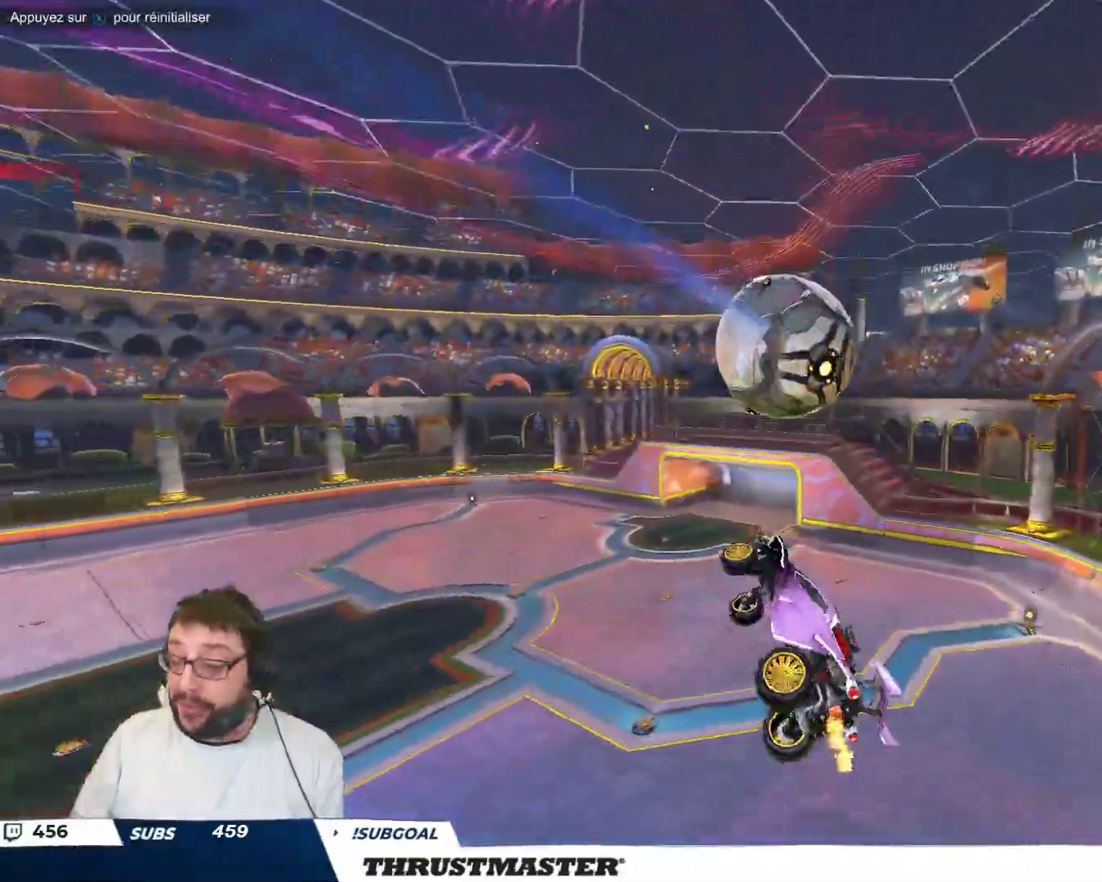
{"buttons": [], "left_stick": "right", "events": [[150, "left_stick", "right"], [300, "B", "down"], [383, "B", "up"]]}
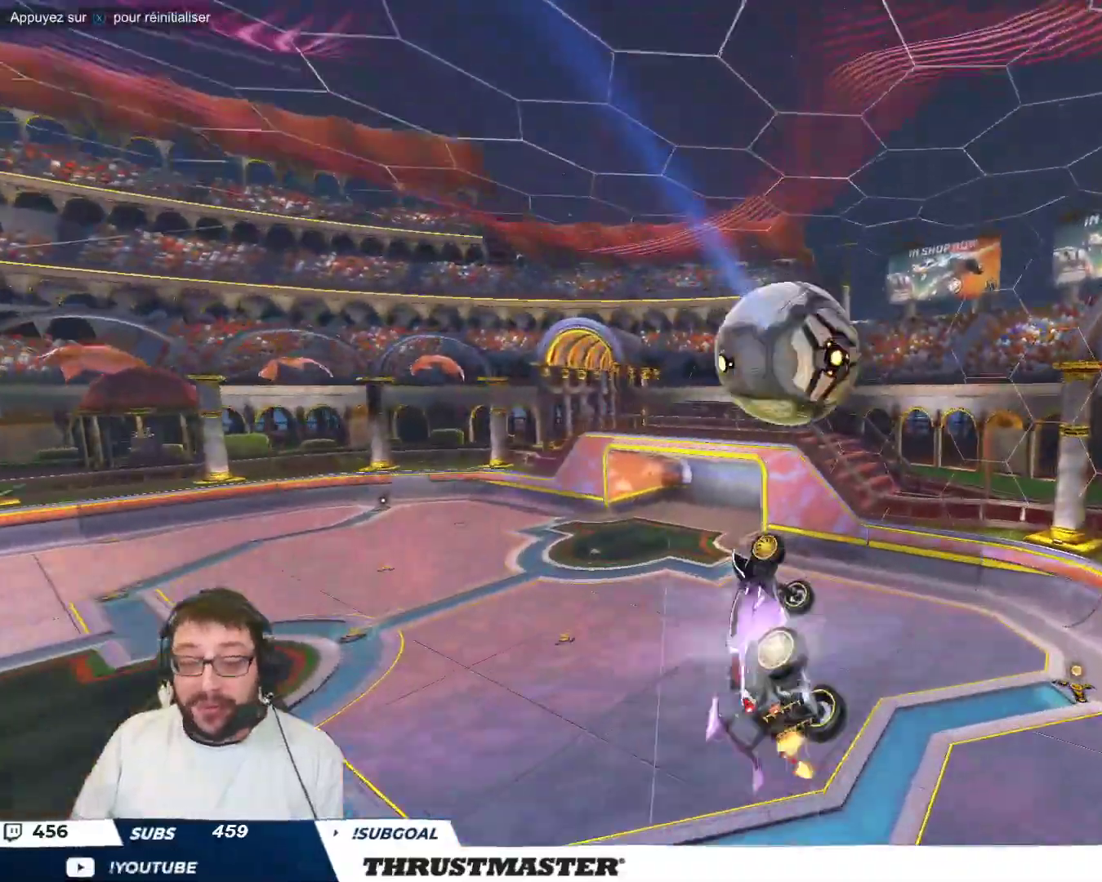
{"buttons": [], "left_stick": "center", "events": [[100, "left_stick", "center"], [183, "B", "down"], [283, "B", "up"], [283, "left_stick", "down-left"], [467, "left_stick", "center"]]}
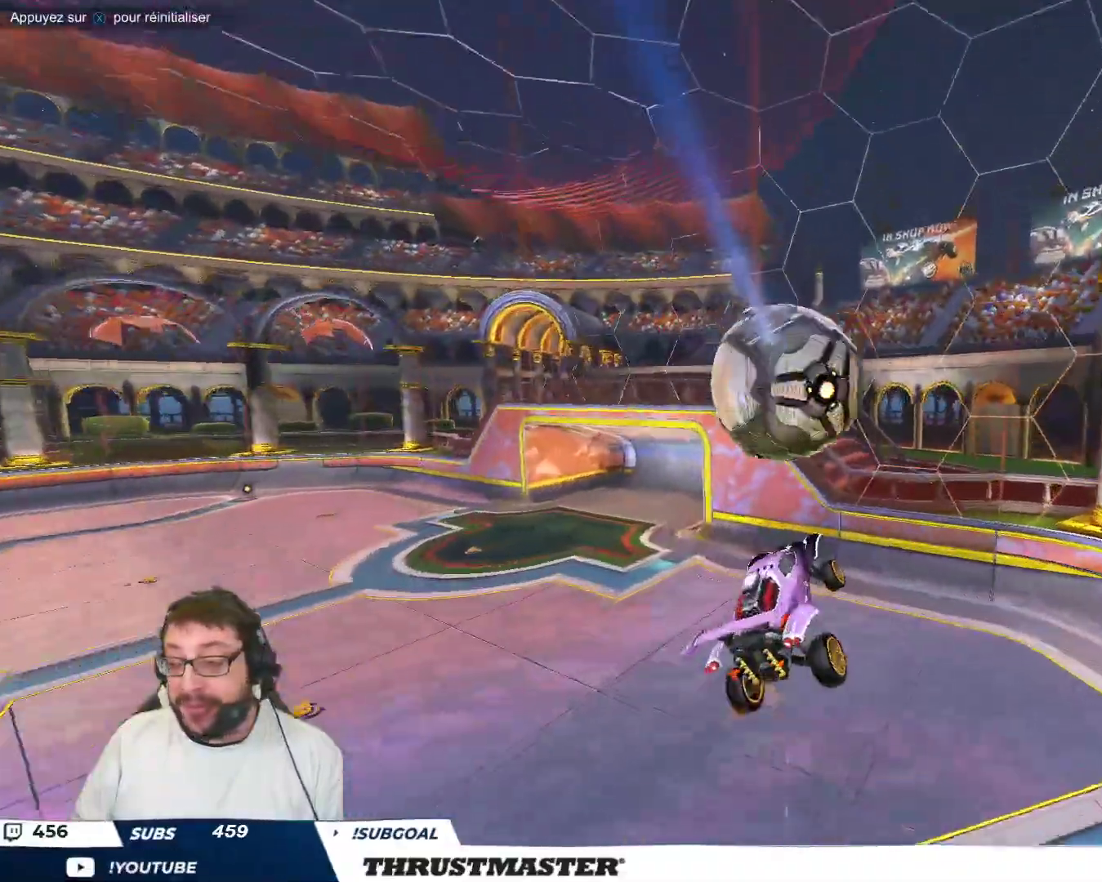
{"buttons": ["B"], "left_stick": "center", "events": [[33, "B", "down"], [117, "B", "up"], [167, "R2", "down"], [200, "B", "down"], [350, "R2", "up"], [450, "R2", "down"], [500, "R2", "up"]]}
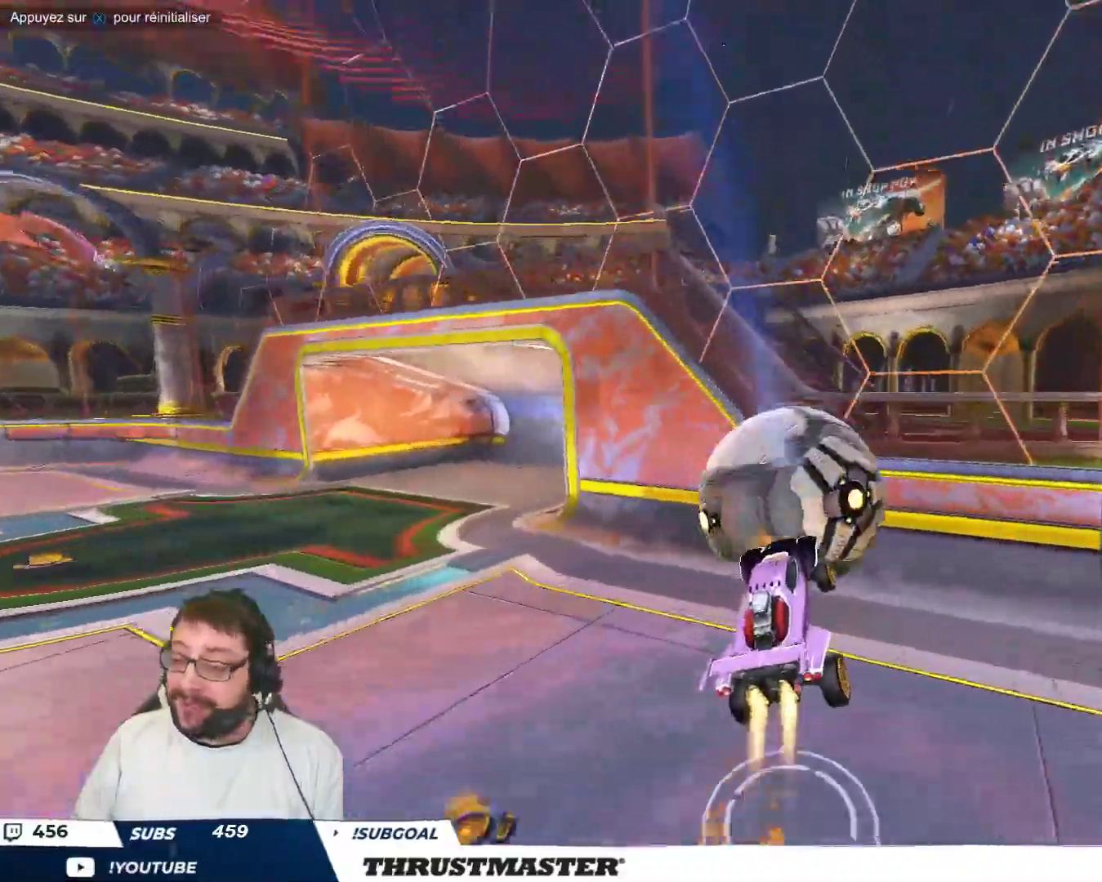
{"buttons": [], "left_stick": "center", "events": [[17, "R2", "down"], [317, "left_stick", "down-right"], [367, "B", "up"], [400, "left_stick", "center"], [417, "R2", "up"]]}